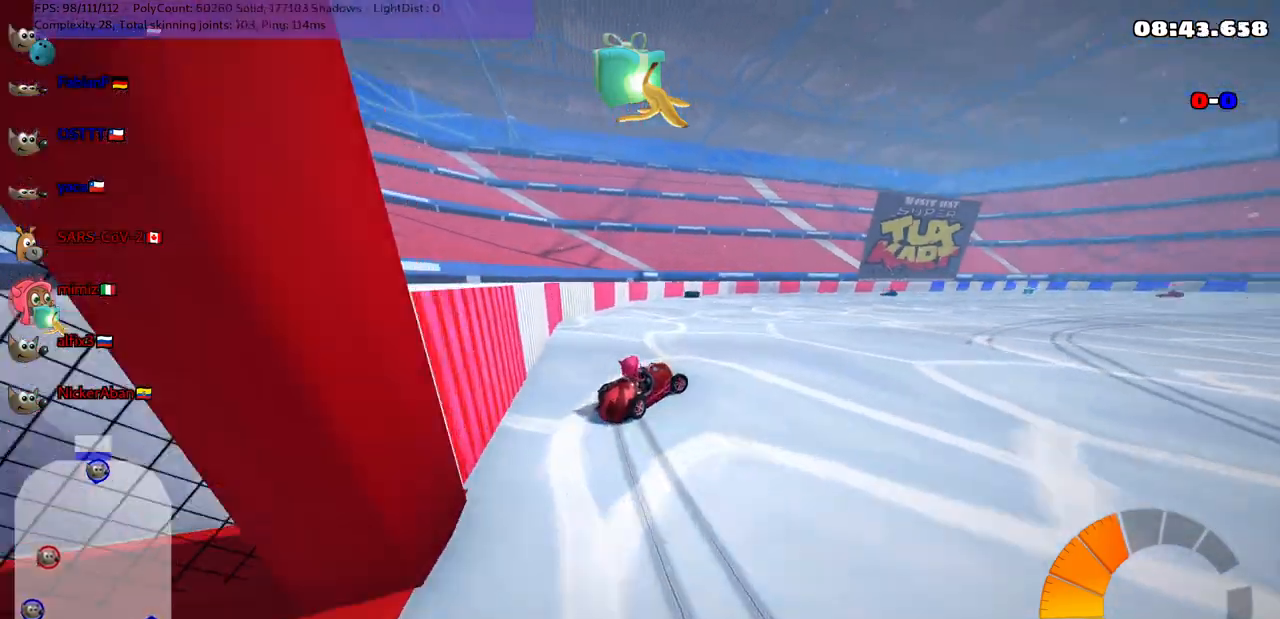
Gameplay with keyboard; each line is a JSON object with the keys held at the frame after it. "events" lists presses ("down") and releases ("up") of ".", "/", "alt_r", "b", "c", "comma", "ctrl_r", "d", "down", "f", "g", "h", "j", "k", "l", "left", "m", "n", "quote", "return", "right", "semicolon", "shift_r", "space", "super", "up" and "v" between this image and that frame as [ms after this image, input, new state], when the widget could be followed in between. No other keys are recorded. Mouse input is not recorded.
{"keys": ["left", "m", "up"], "events": [[150, "right", "up"], [233, "right", "down"], [333, "right", "up"]]}
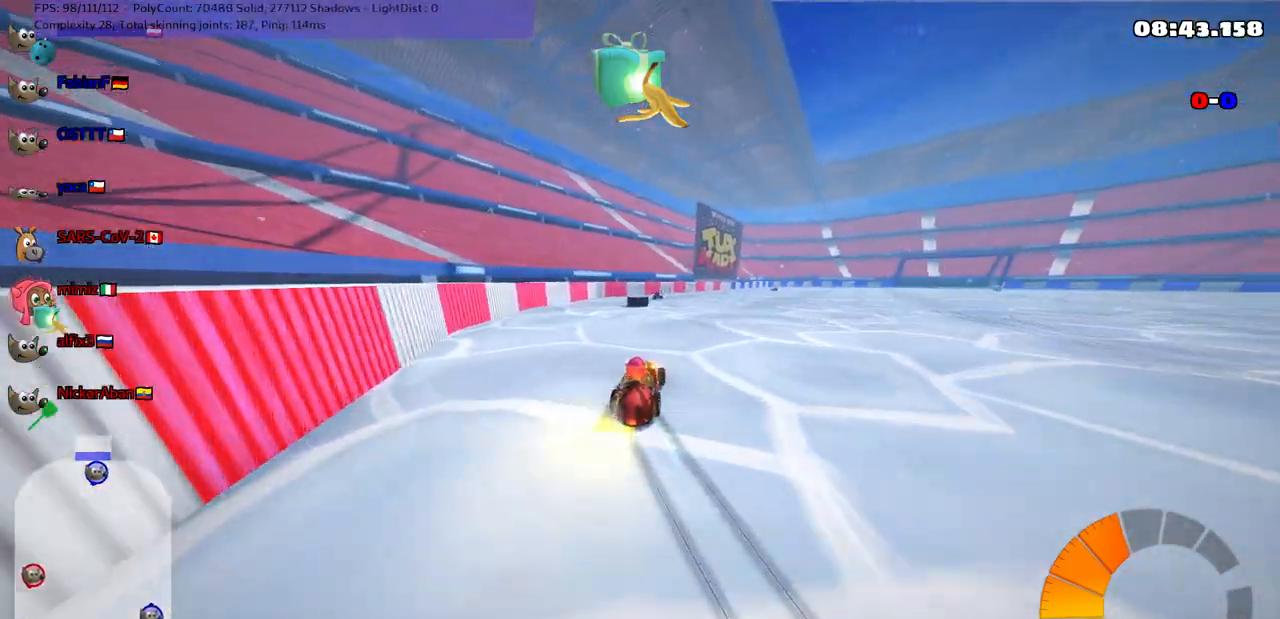
{"keys": ["right", "up"], "events": [[33, "right", "down"], [67, "left", "up"], [217, "m", "up"]]}
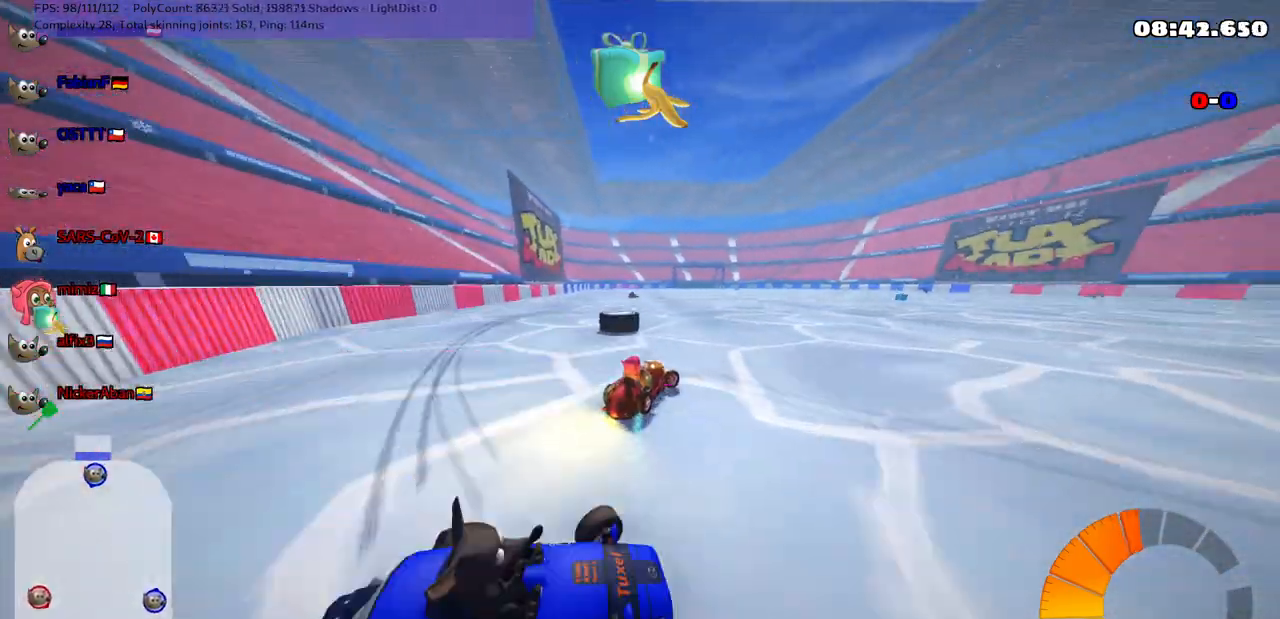
{"keys": ["down", "left"], "events": [[50, "right", "up"], [50, "up", "up"], [150, "down", "down"], [150, "left", "down"], [150, "right", "down"], [300, "right", "up"]]}
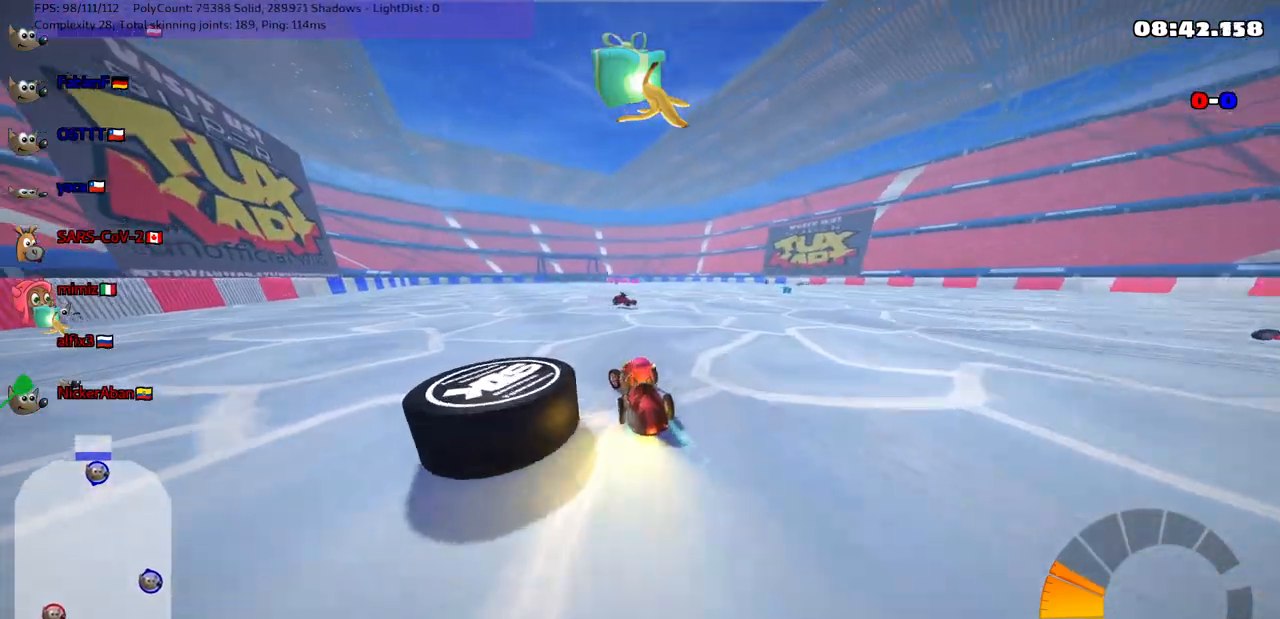
{"keys": ["down"], "events": [[33, "left", "up"]]}
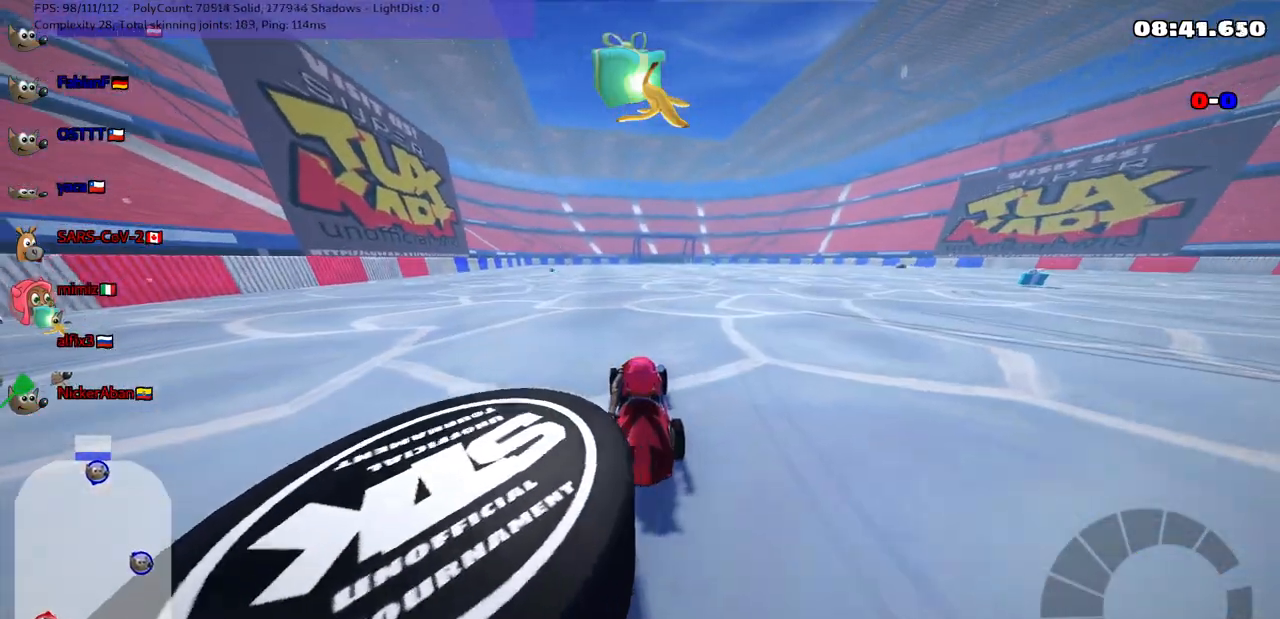
{"keys": ["n", "up"], "events": [[250, "right", "down"], [400, "down", "up"], [433, "n", "down"], [433, "right", "up"], [433, "up", "down"]]}
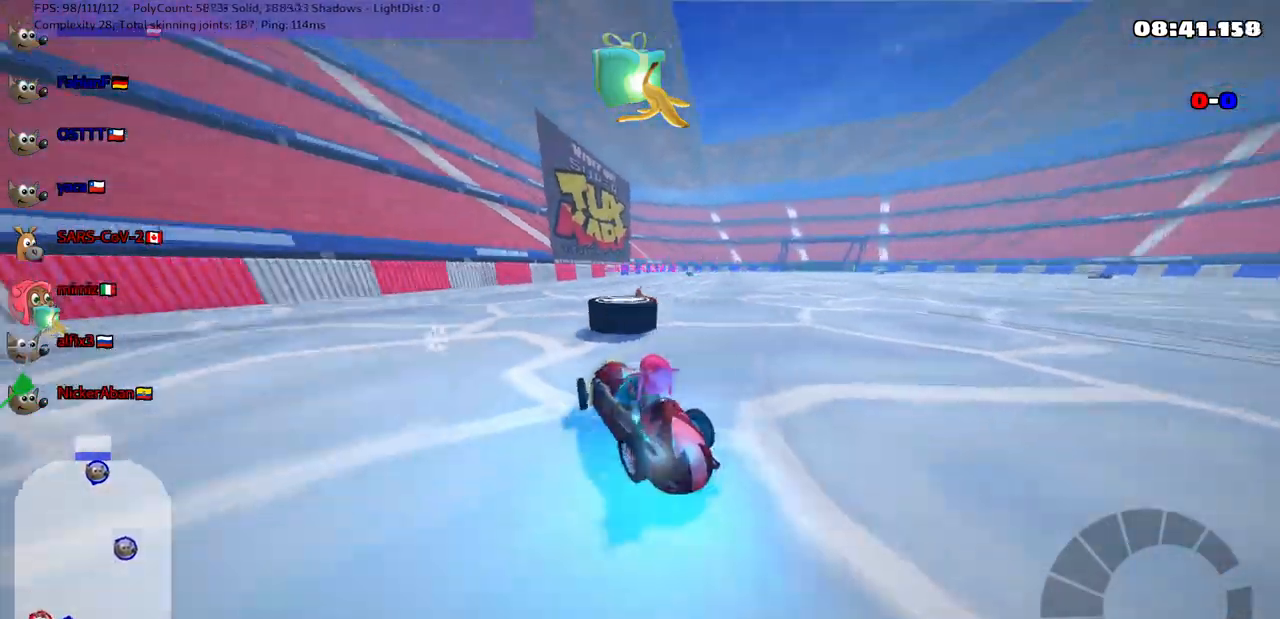
{"keys": ["right"], "events": [[83, "n", "up"], [217, "right", "down"], [500, "up", "up"]]}
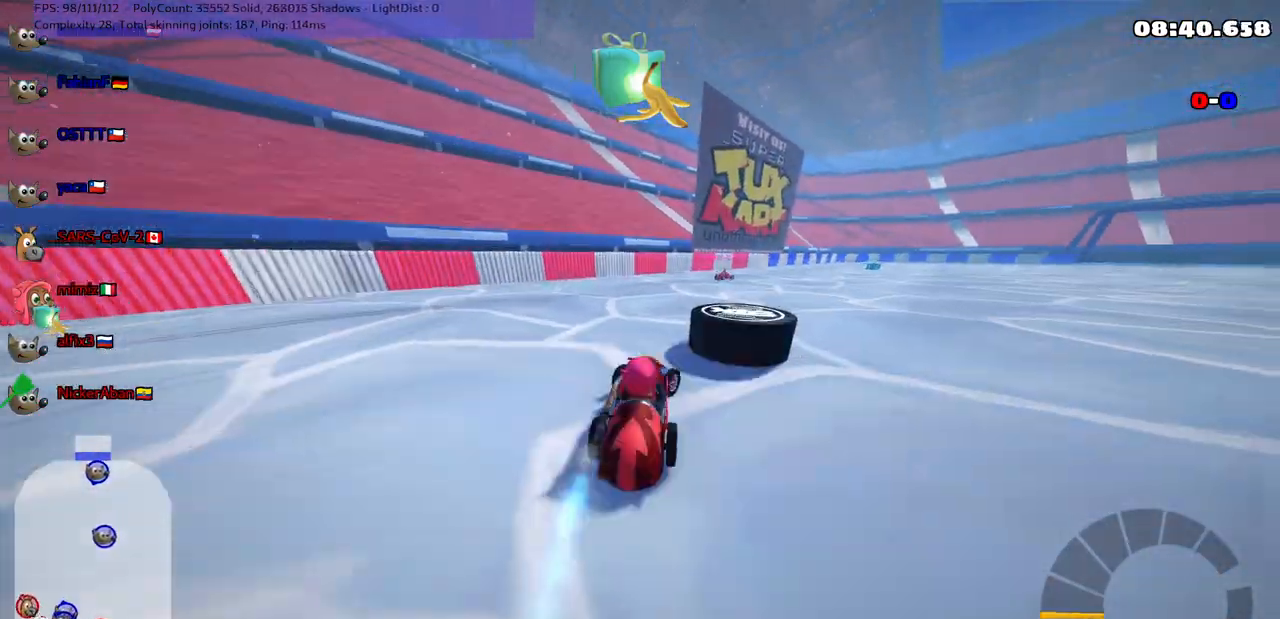
{"keys": ["right"], "events": [[250, "down", "down"], [433, "down", "up"]]}
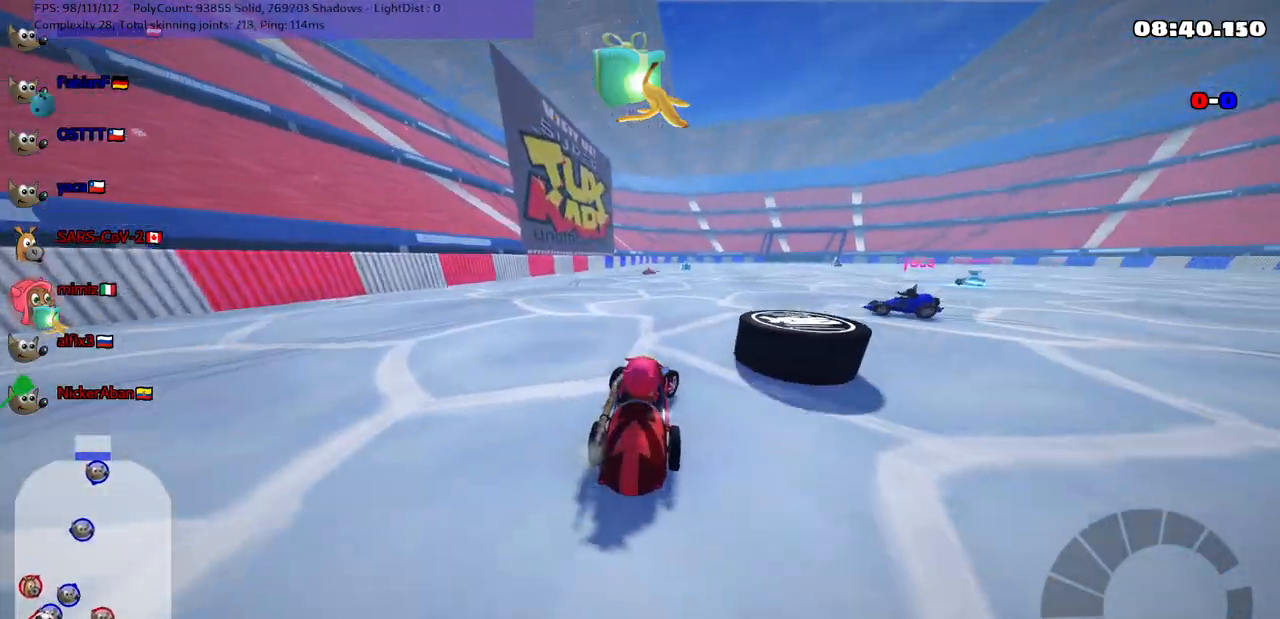
{"keys": ["right", "up"], "events": [[117, "up", "down"]]}
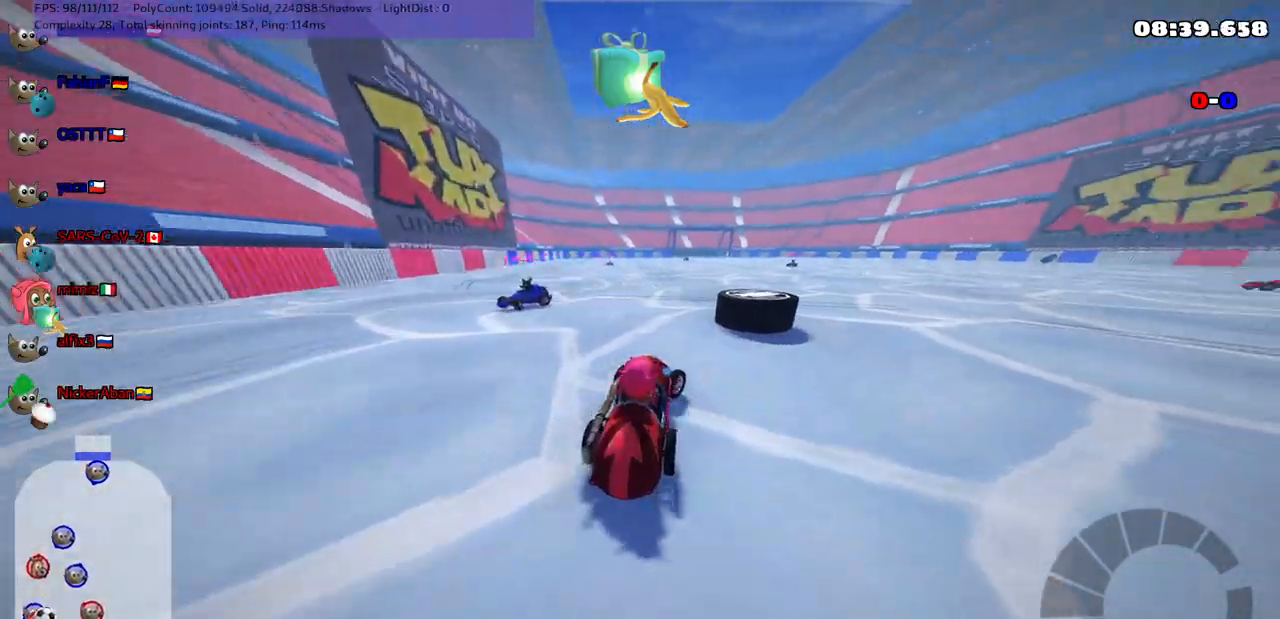
{"keys": ["up"], "events": [[150, "right", "up"]]}
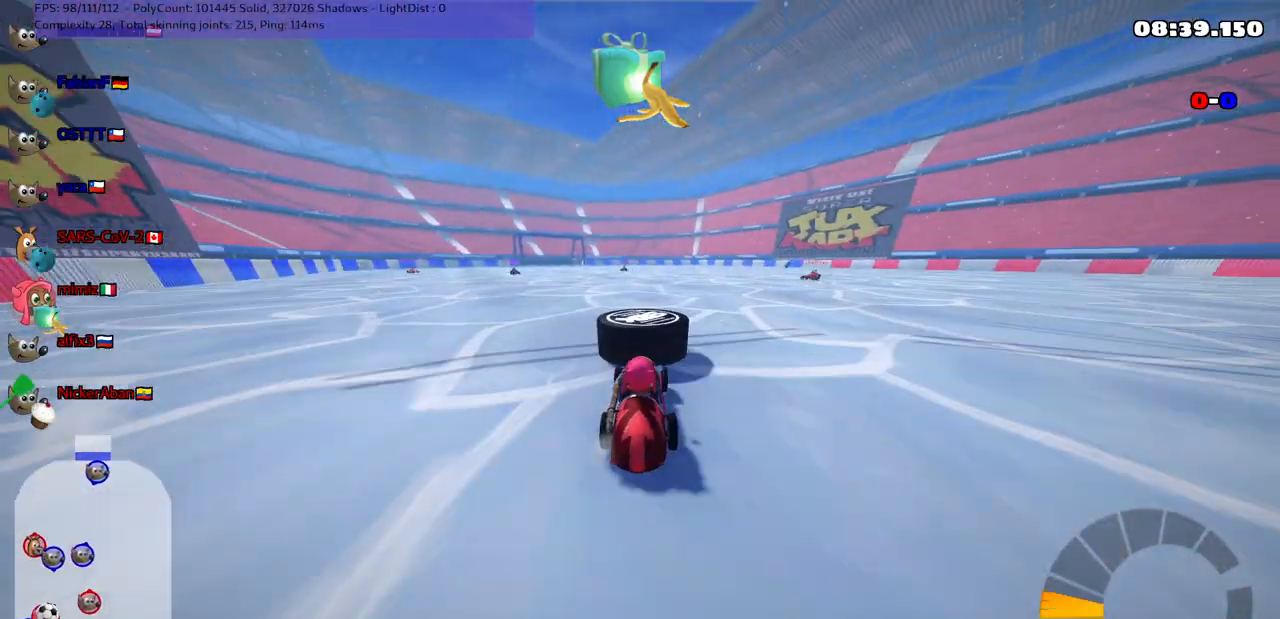
{"keys": ["left", "up"], "events": [[217, "n", "down"], [367, "n", "up"], [417, "left", "down"]]}
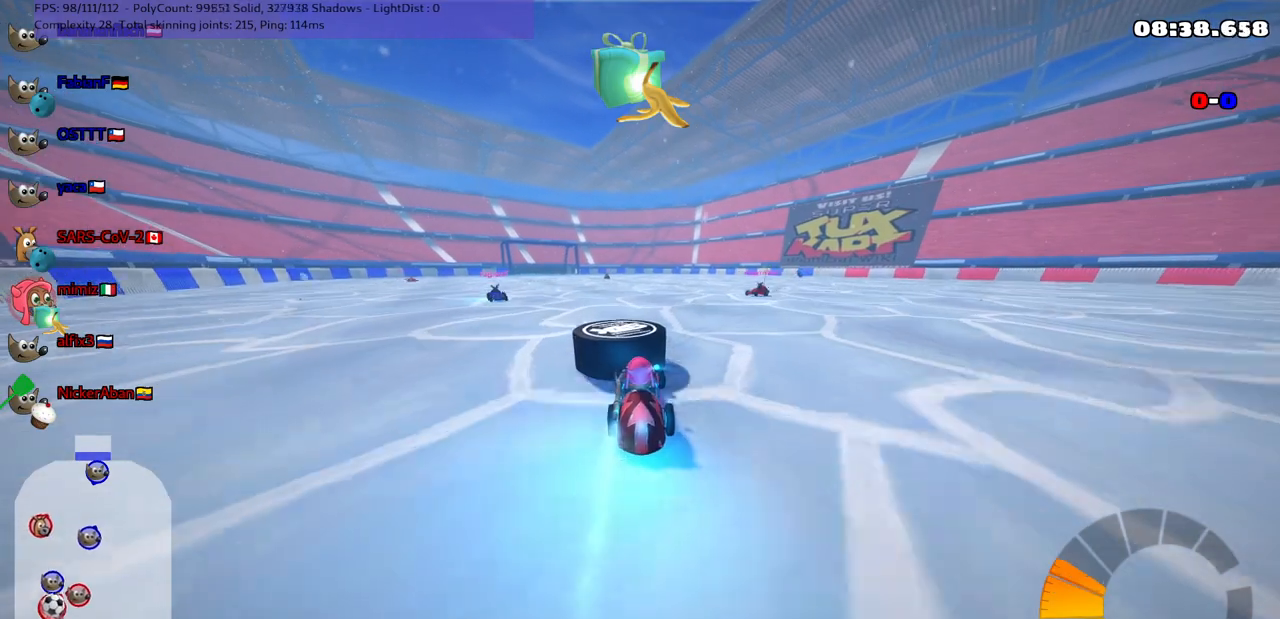
{"keys": ["left", "up"], "events": [[17, "left", "up"], [50, "right", "down"], [333, "right", "up"], [433, "left", "down"]]}
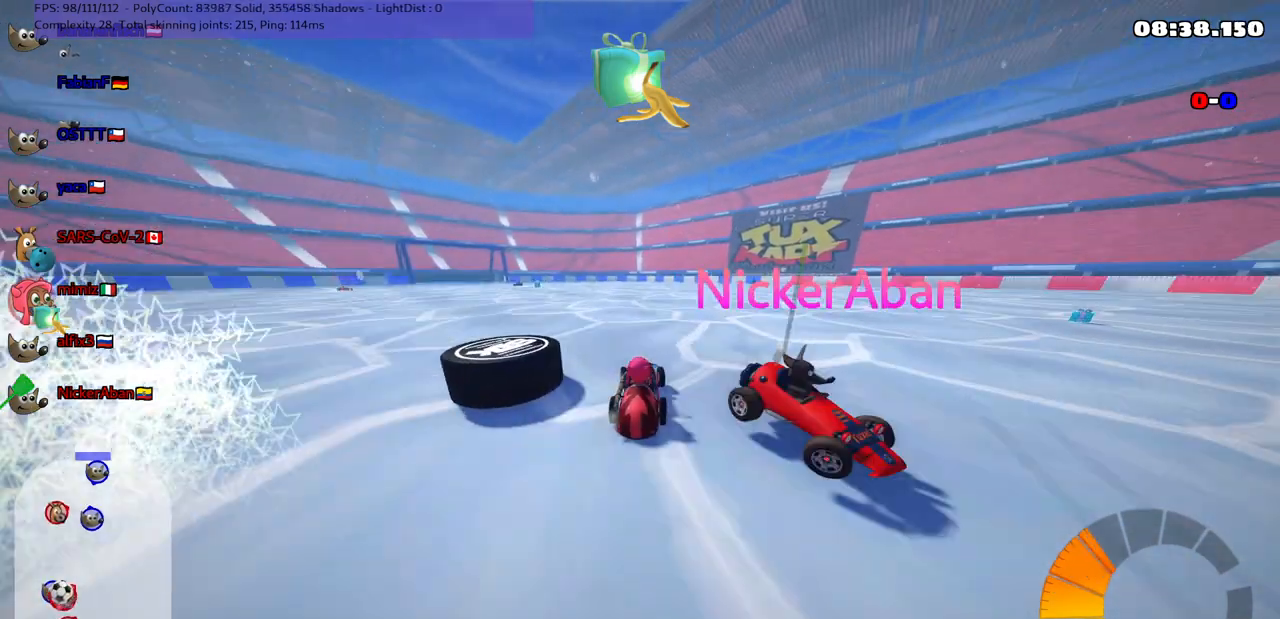
{"keys": ["up"], "events": [[33, "m", "down"], [33, "up", "up"], [183, "m", "up"], [417, "left", "up"], [467, "up", "down"]]}
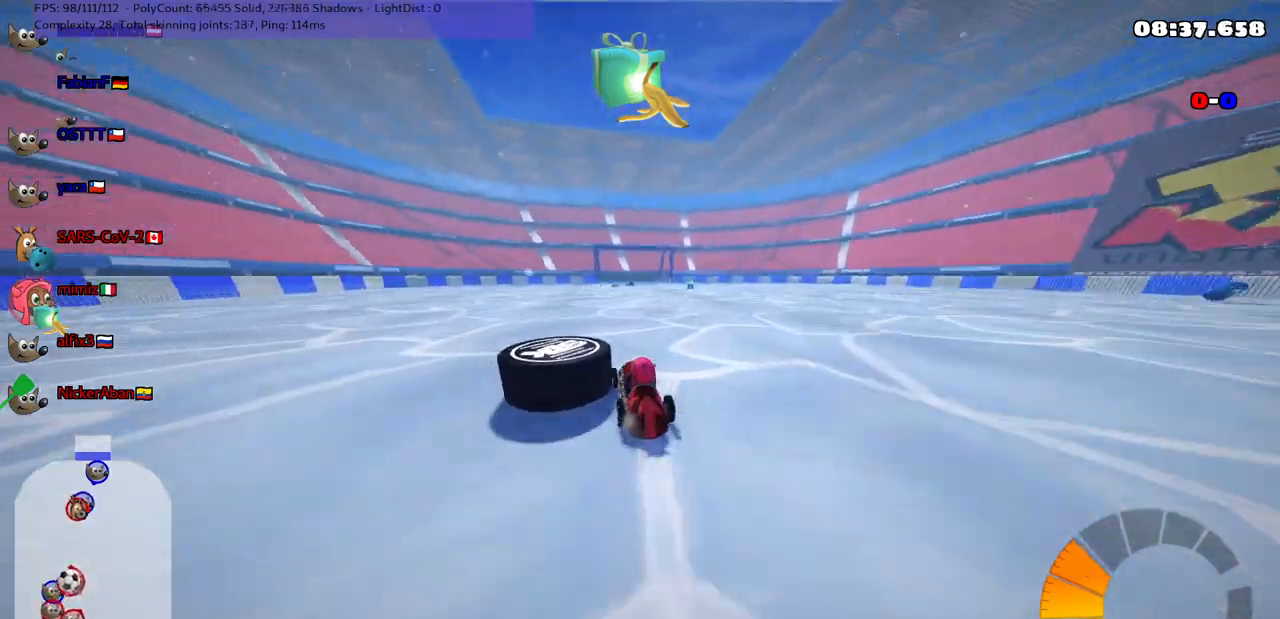
{"keys": ["down"], "events": [[150, "up", "up"], [250, "down", "down"], [250, "right", "down"], [300, "right", "up"]]}
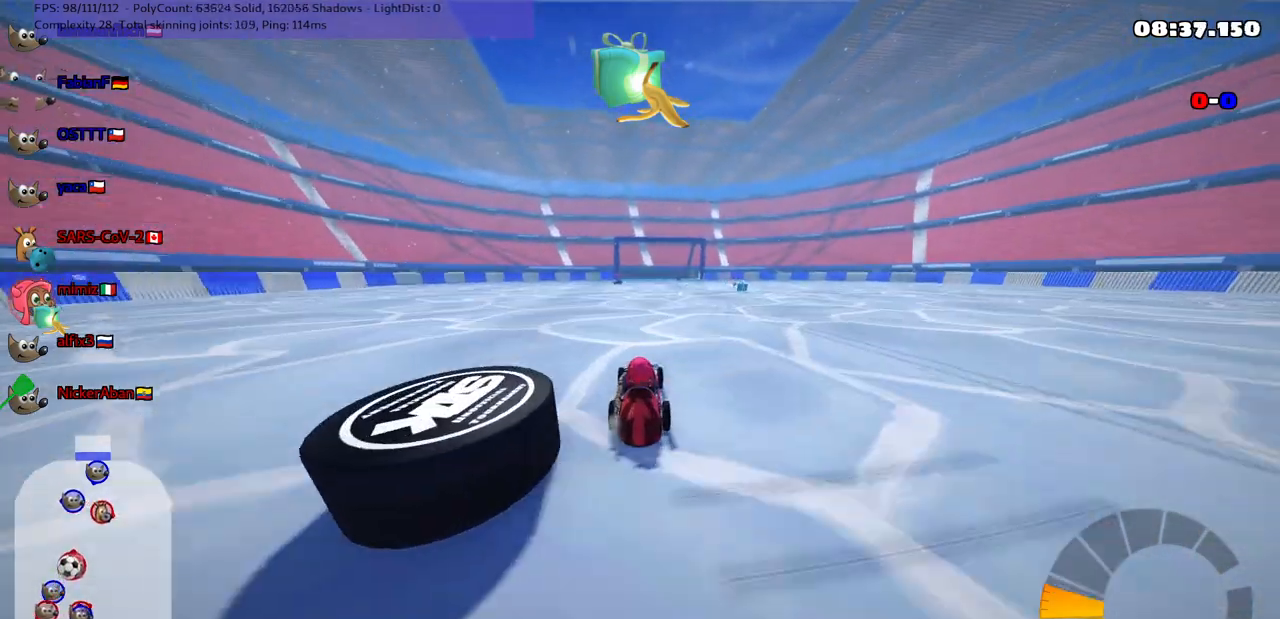
{"keys": ["left"], "events": [[133, "down", "up"], [183, "left", "down"]]}
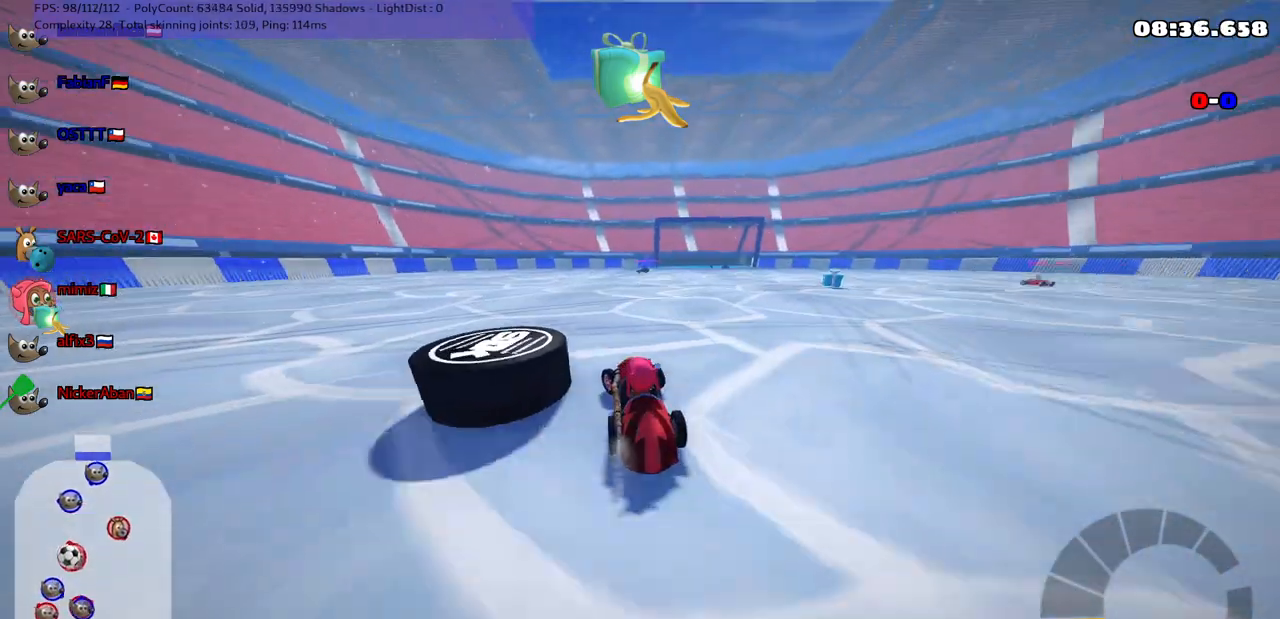
{"keys": ["right", "up"], "events": [[17, "up", "down"], [300, "left", "up"], [350, "right", "down"]]}
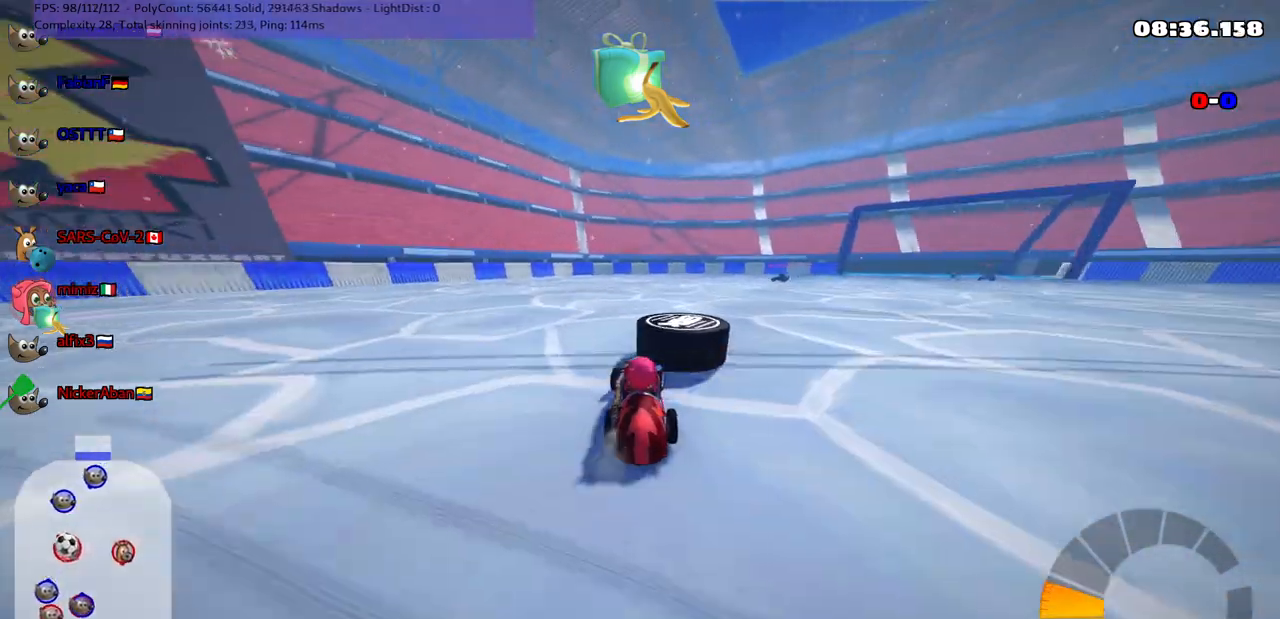
{"keys": ["m", "right", "up"], "events": [[83, "n", "down"], [133, "right", "up"], [183, "n", "up"], [283, "right", "down"], [317, "m", "down"]]}
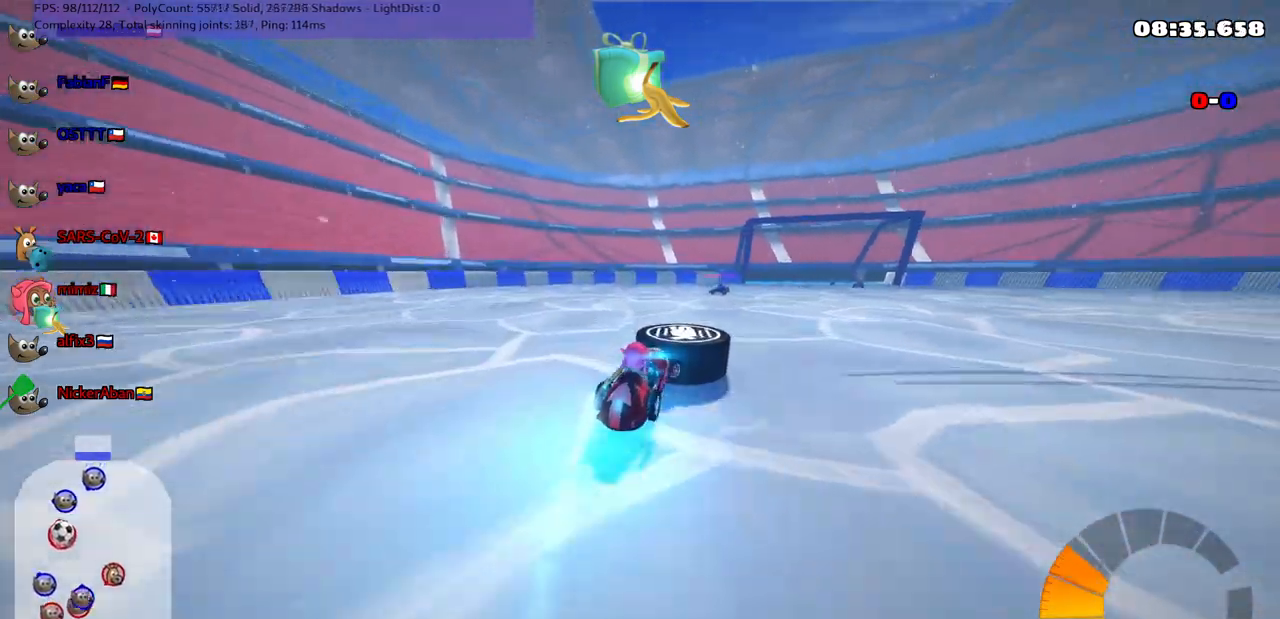
{"keys": ["left", "up"], "events": [[50, "left", "down"], [50, "m", "up"], [50, "right", "up"]]}
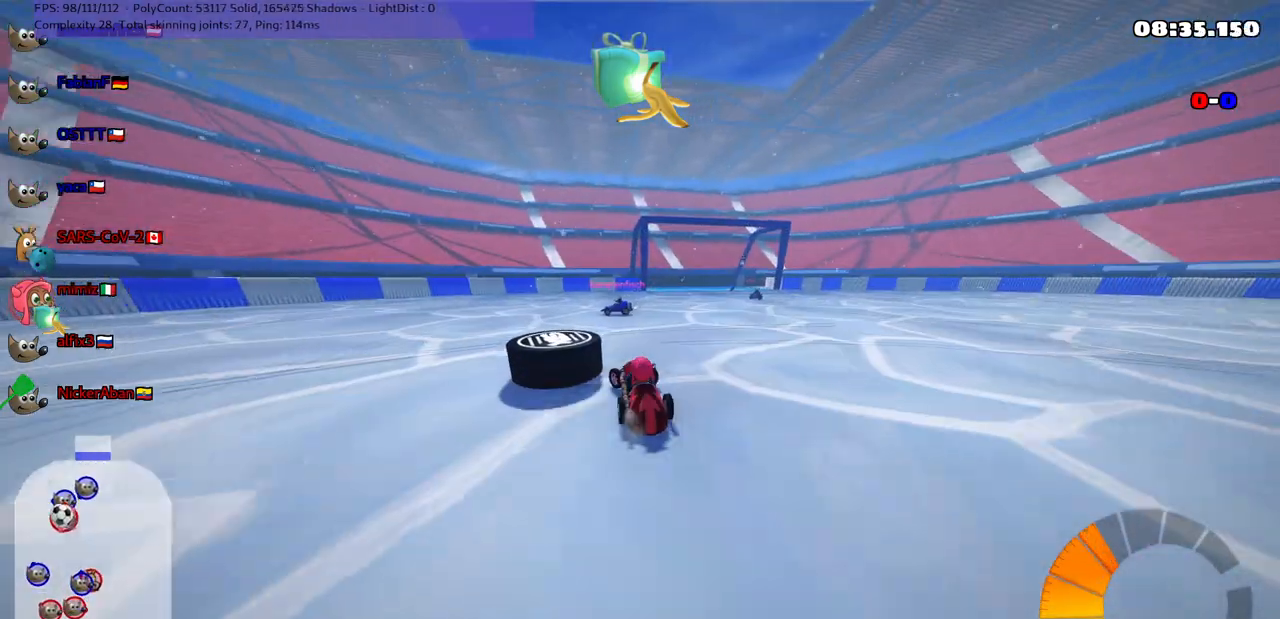
{"keys": ["right", "up"], "events": [[83, "up", "up"], [217, "left", "up"], [417, "up", "down"], [467, "right", "down"]]}
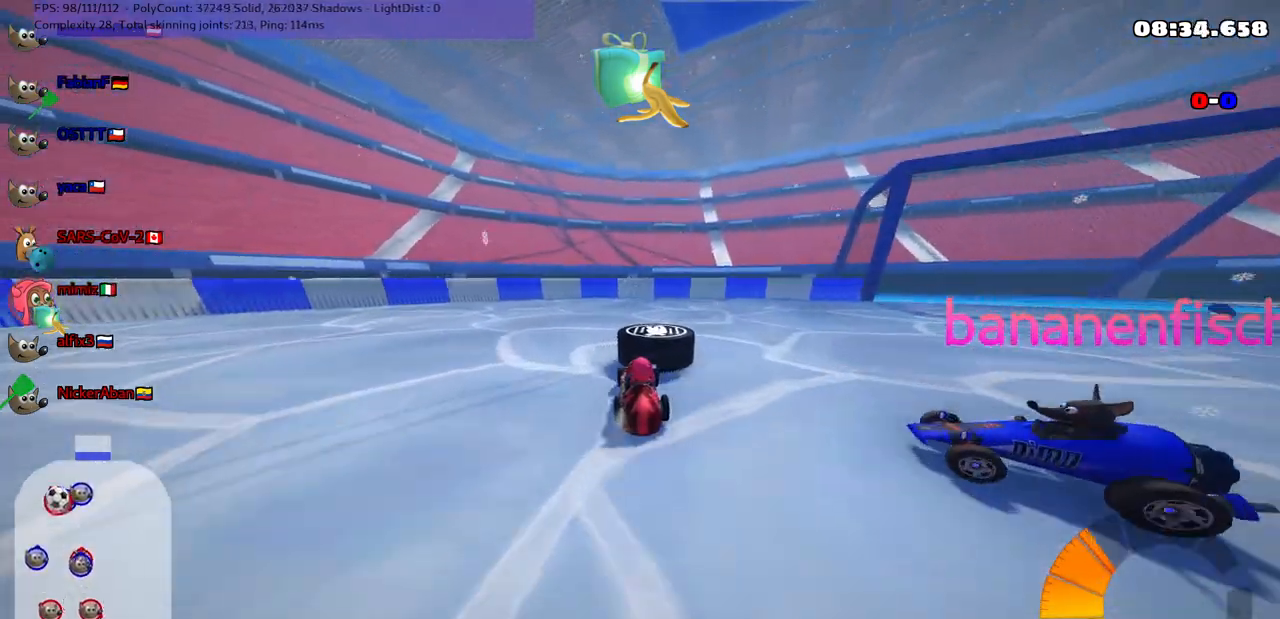
{"keys": ["right", "up"], "events": [[117, "right", "up"], [450, "right", "down"]]}
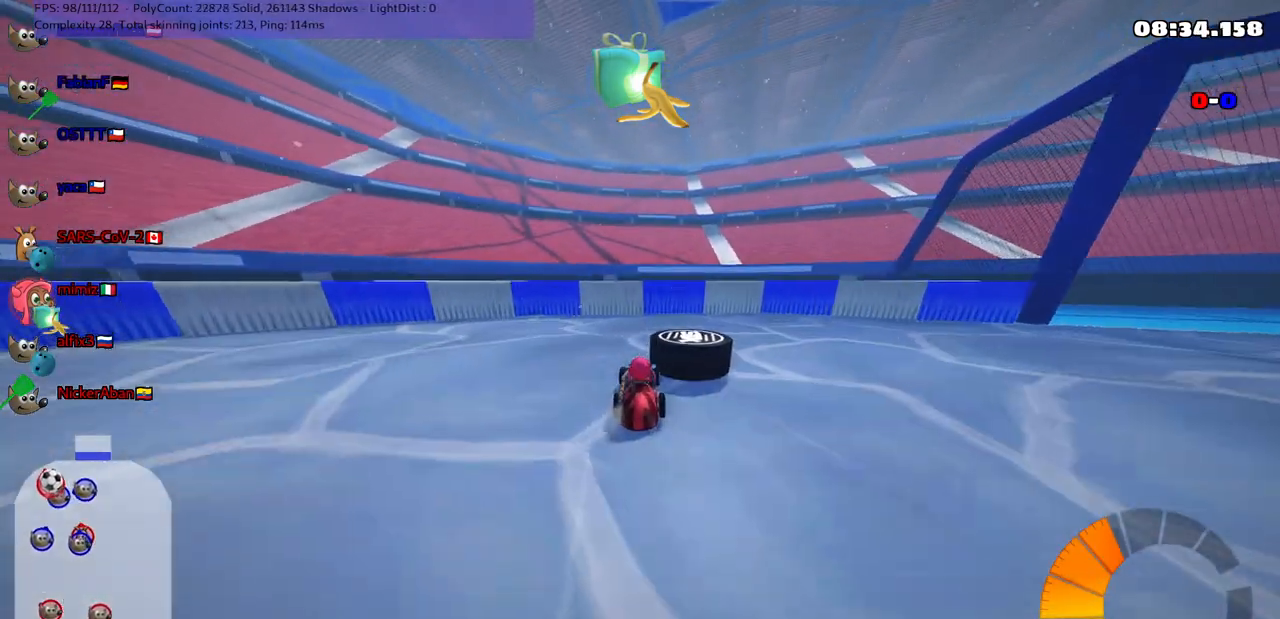
{"keys": ["down", "right"], "events": [[233, "m", "down"], [233, "right", "up"], [233, "up", "up"], [333, "left", "down"], [417, "left", "up"], [467, "down", "down"], [467, "m", "up"], [467, "right", "down"]]}
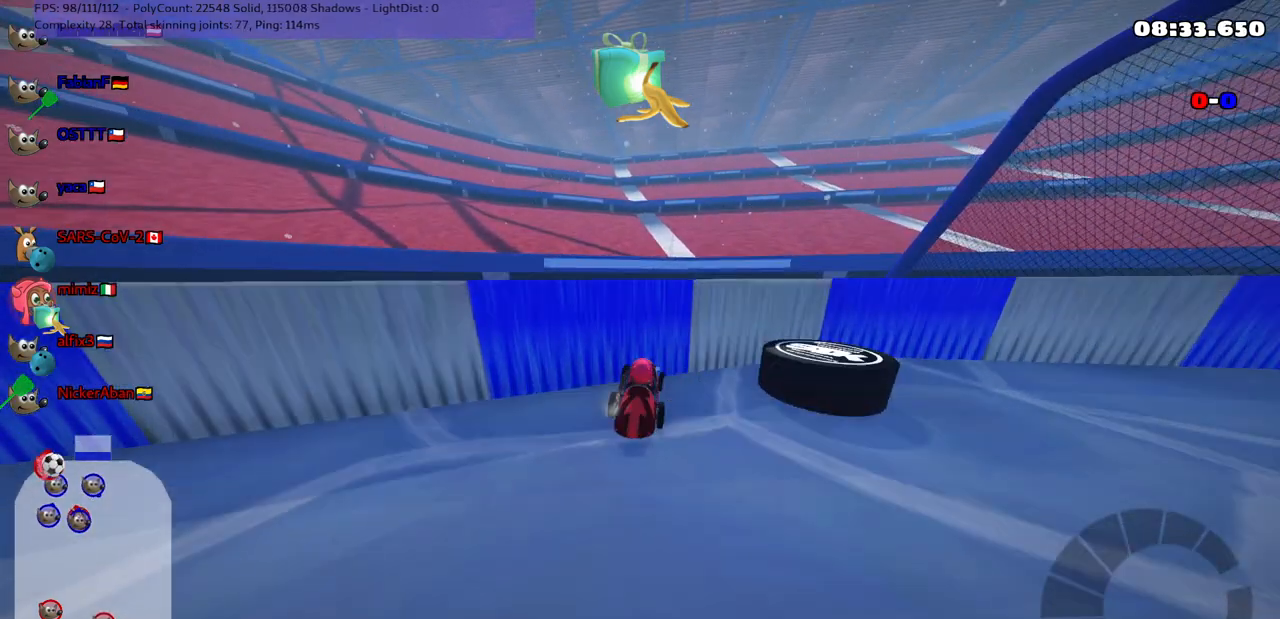
{"keys": ["down", "left"], "events": [[150, "right", "up"], [200, "left", "down"]]}
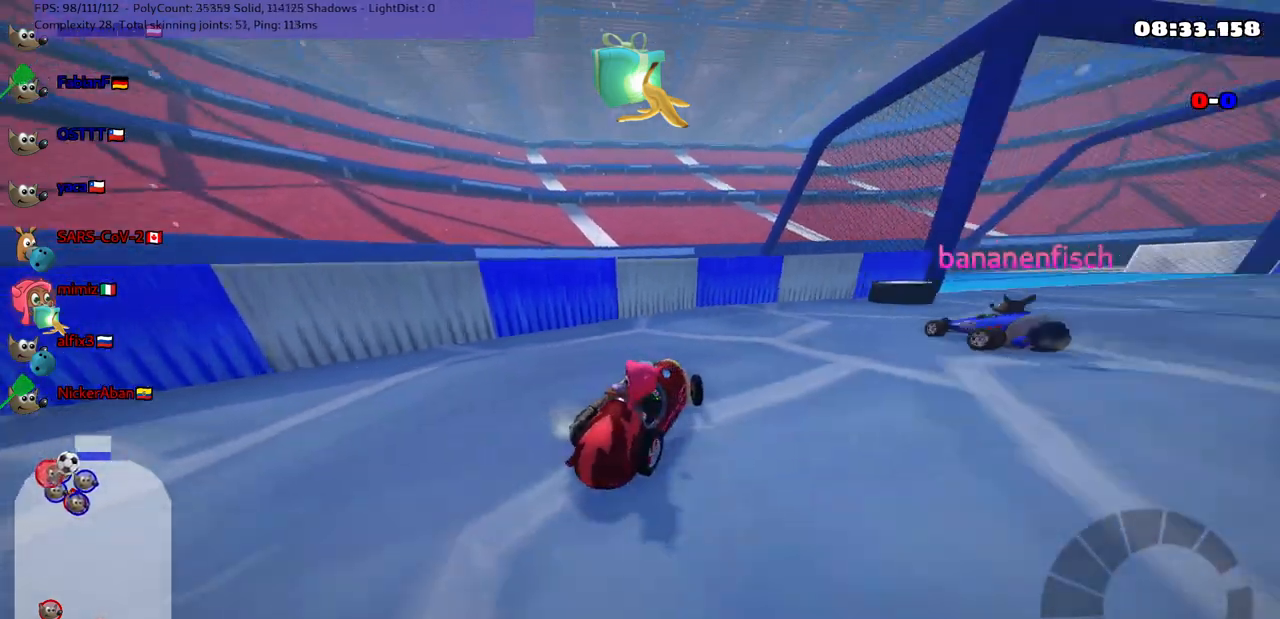
{"keys": ["up"], "events": [[33, "down", "up"], [33, "left", "up"], [233, "up", "down"], [267, "right", "down"], [500, "right", "up"]]}
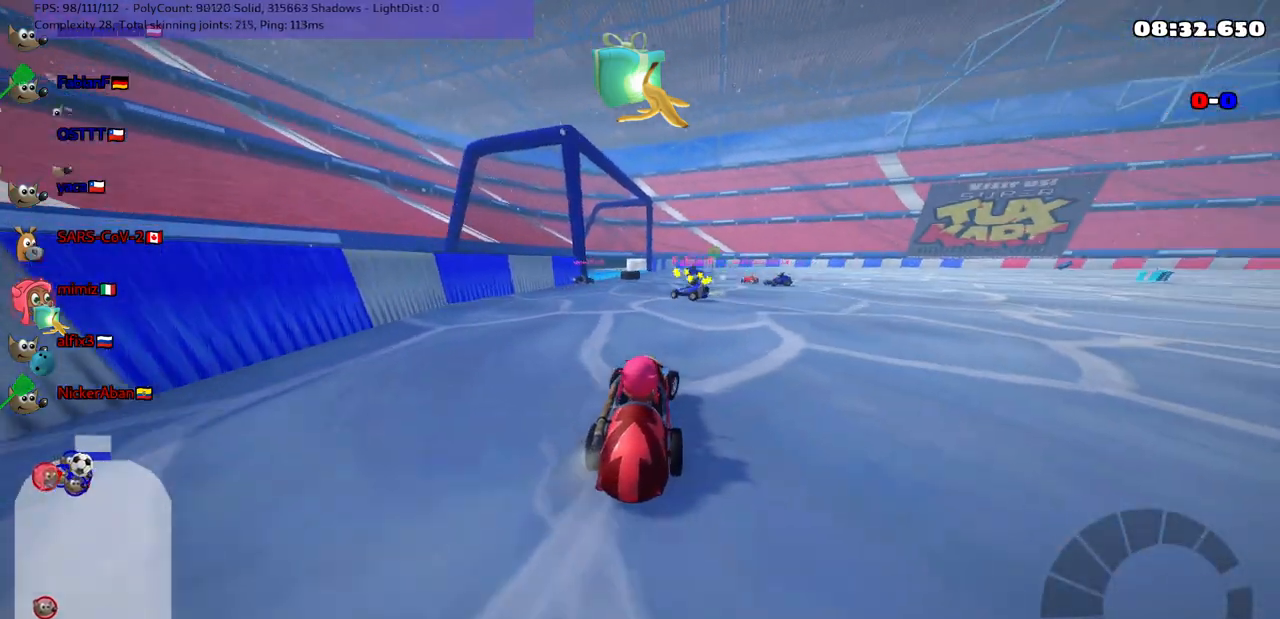
{"keys": ["up"], "events": []}
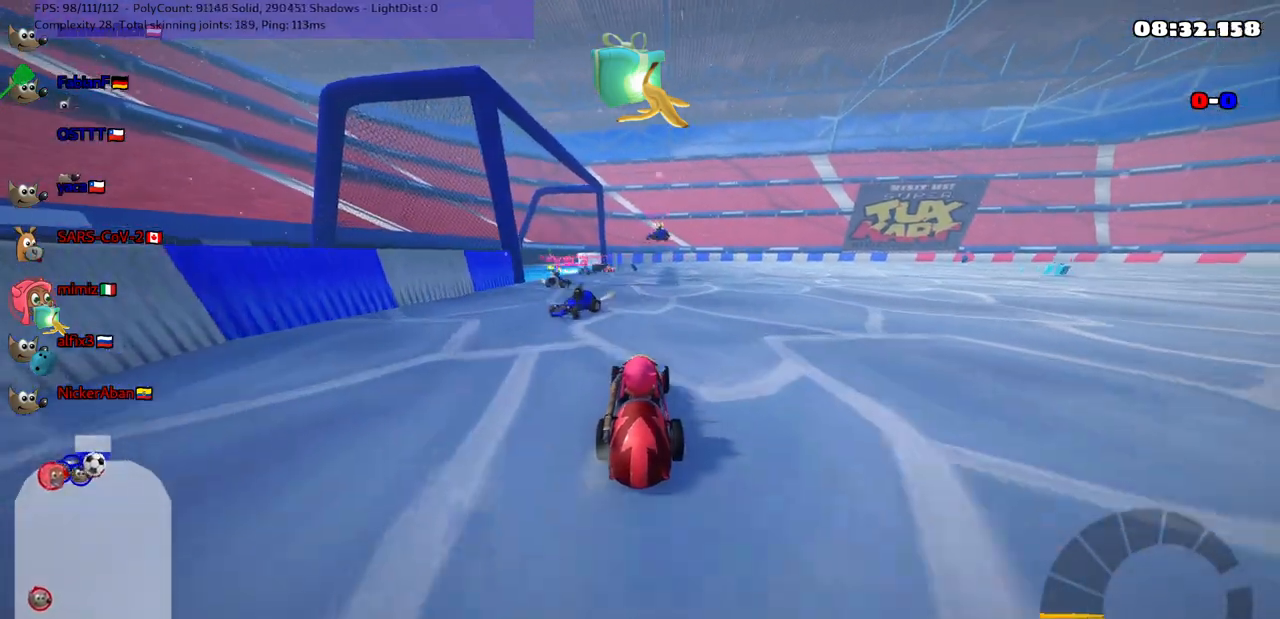
{"keys": ["up"], "events": [[33, "right", "down"], [317, "right", "up"]]}
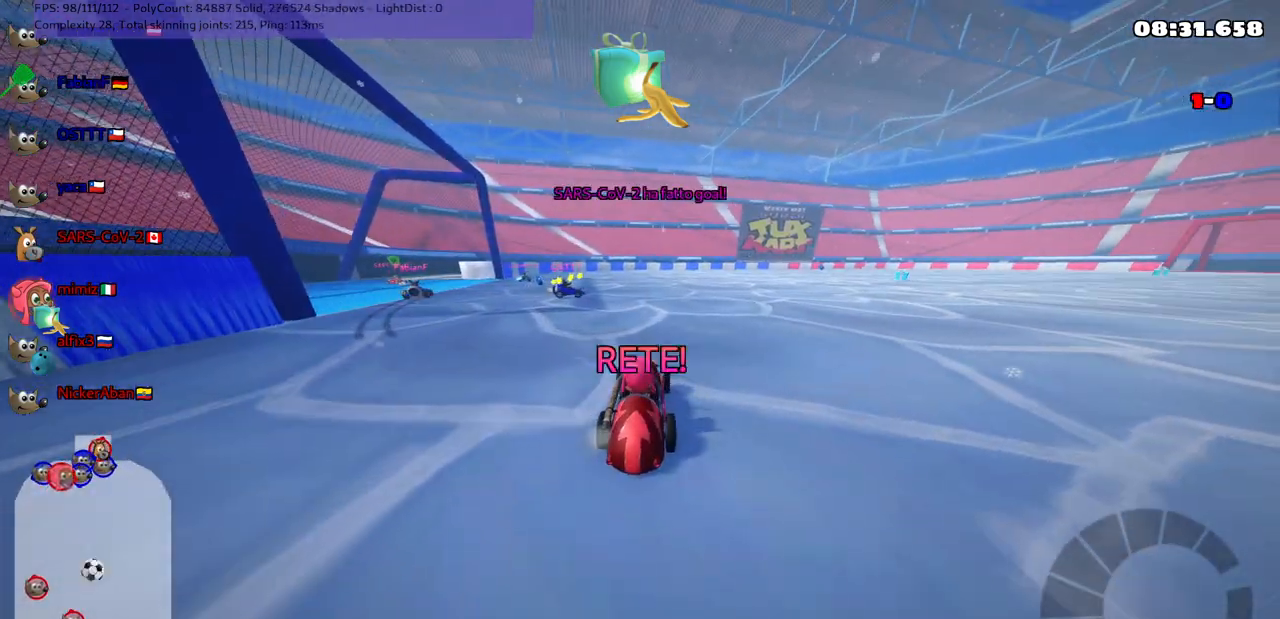
{"keys": ["up"], "events": []}
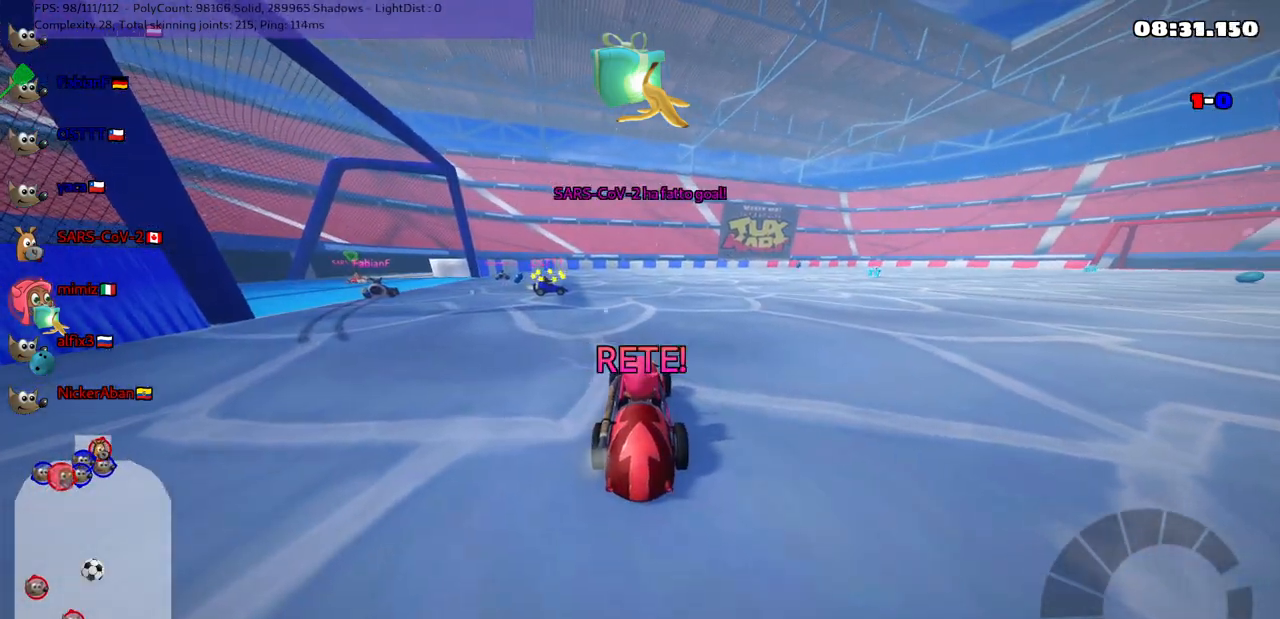
{"keys": ["up"], "events": []}
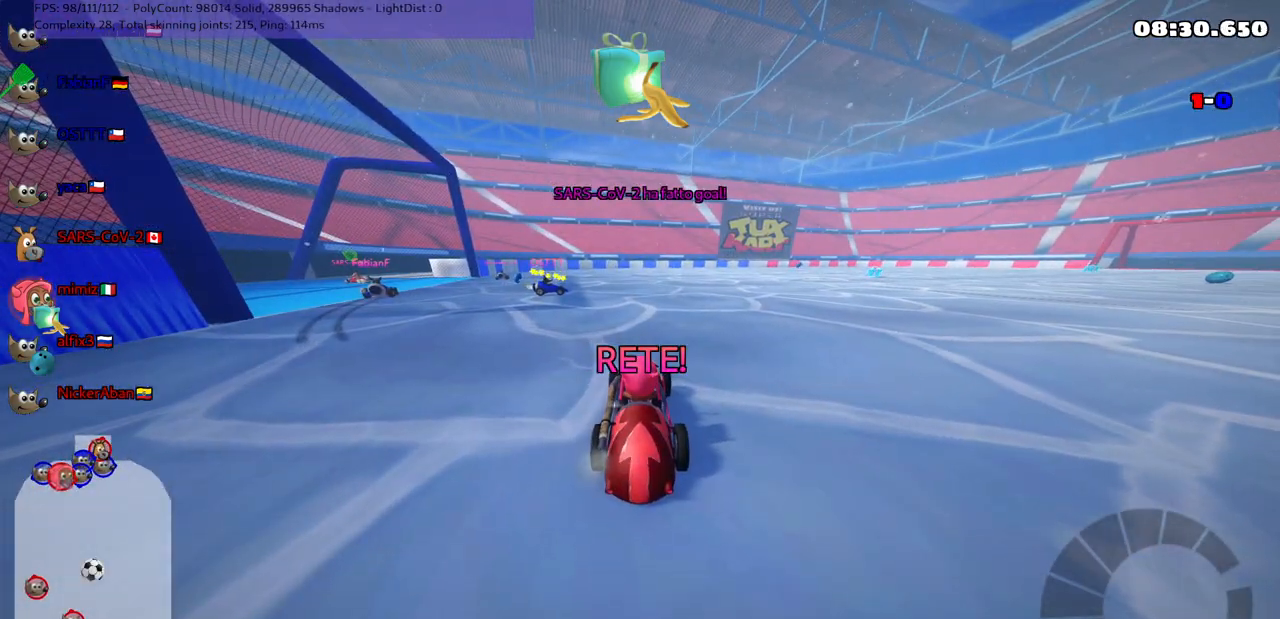
{"keys": ["up"], "events": []}
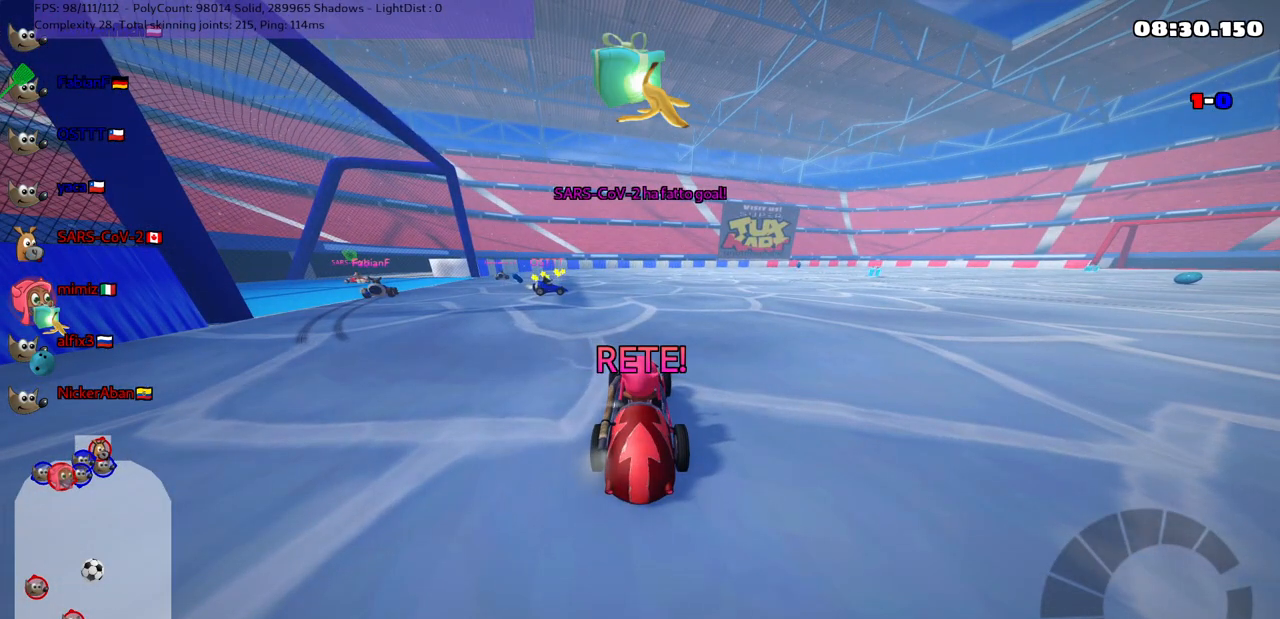
{"keys": ["up"], "events": []}
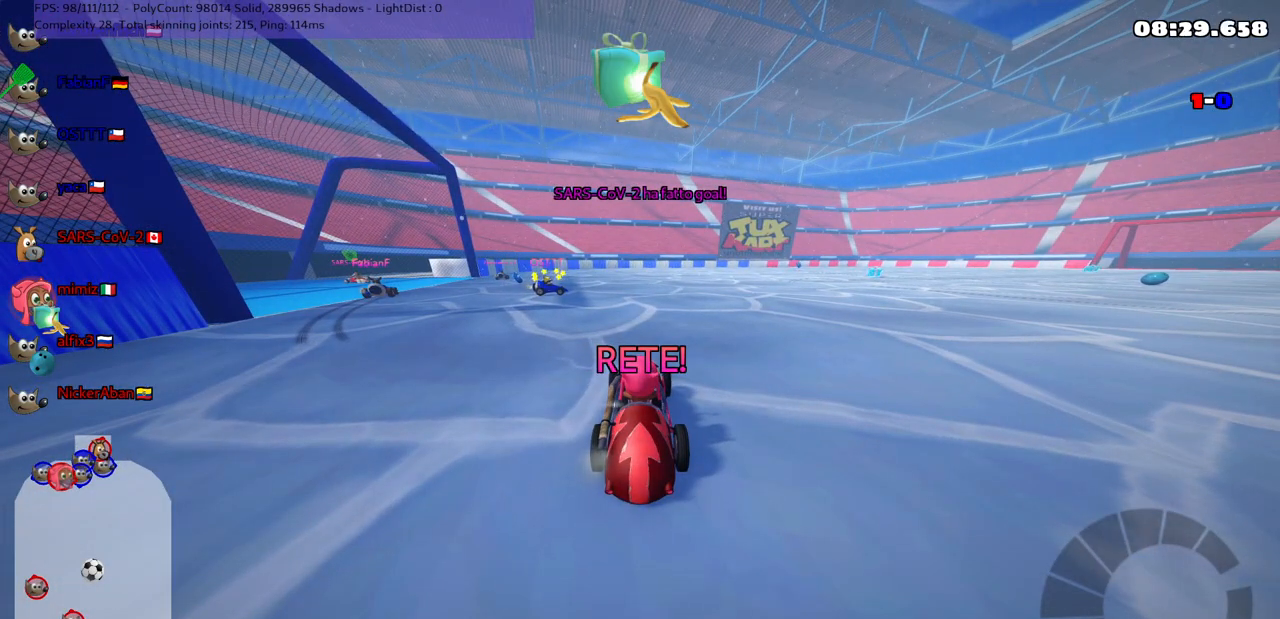
{"keys": ["n", "up"], "events": [[433, "n", "down"]]}
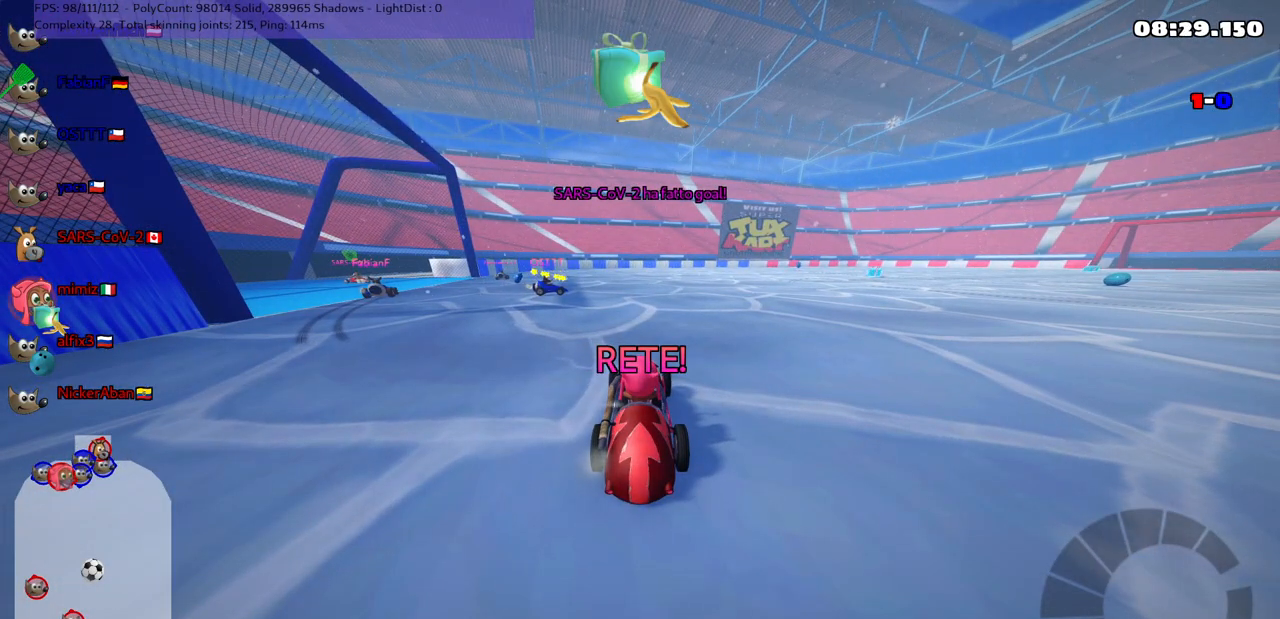
{"keys": ["right", "up"], "events": [[367, "right", "down"], [467, "n", "up"]]}